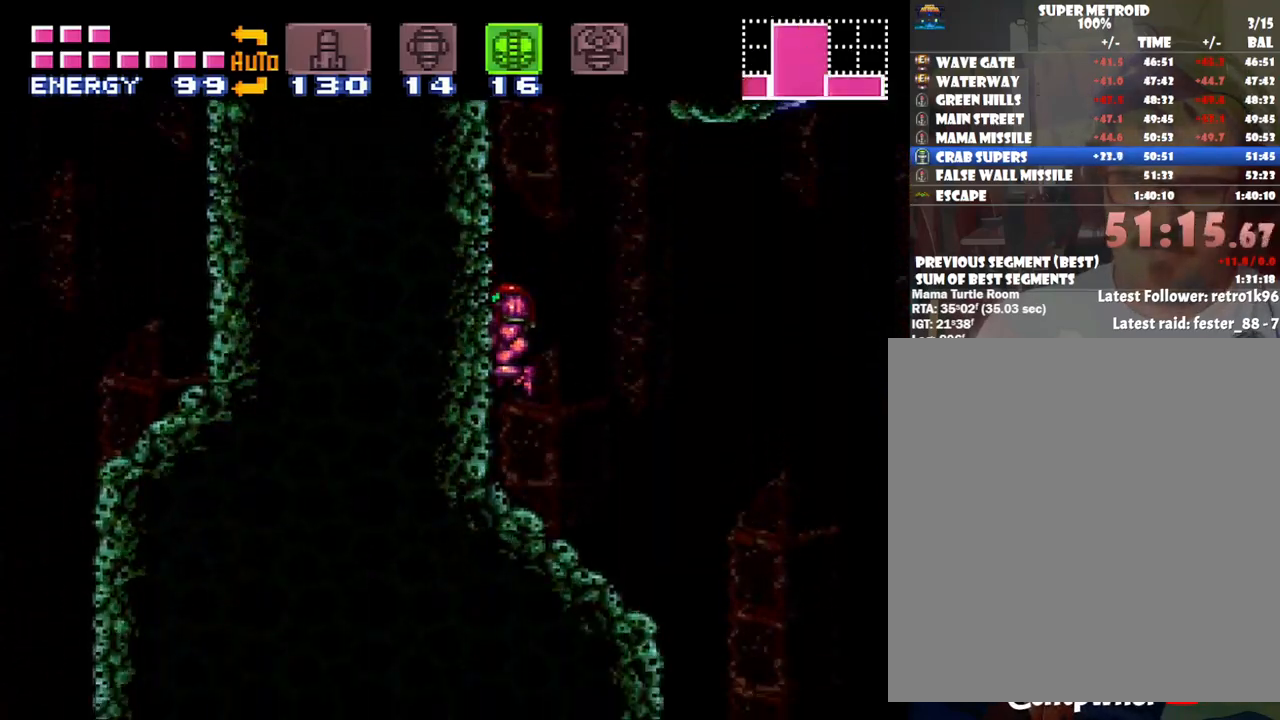
Gameplay with a controller (Nintendo layout); each line is a JSON object with the inputs held at the frame after it. "events" lists button and stick changes between this image and that frame as [ms after this image, input, new state], when the widget could be followed in between. Not read: L3 R3.
{"buttons": ["B", "DPAD_LEFT"], "events": [[50, "DPAD_RIGHT", "down"], [233, "B", "down"], [350, "DPAD_RIGHT", "up"], [417, "DPAD_LEFT", "down"]]}
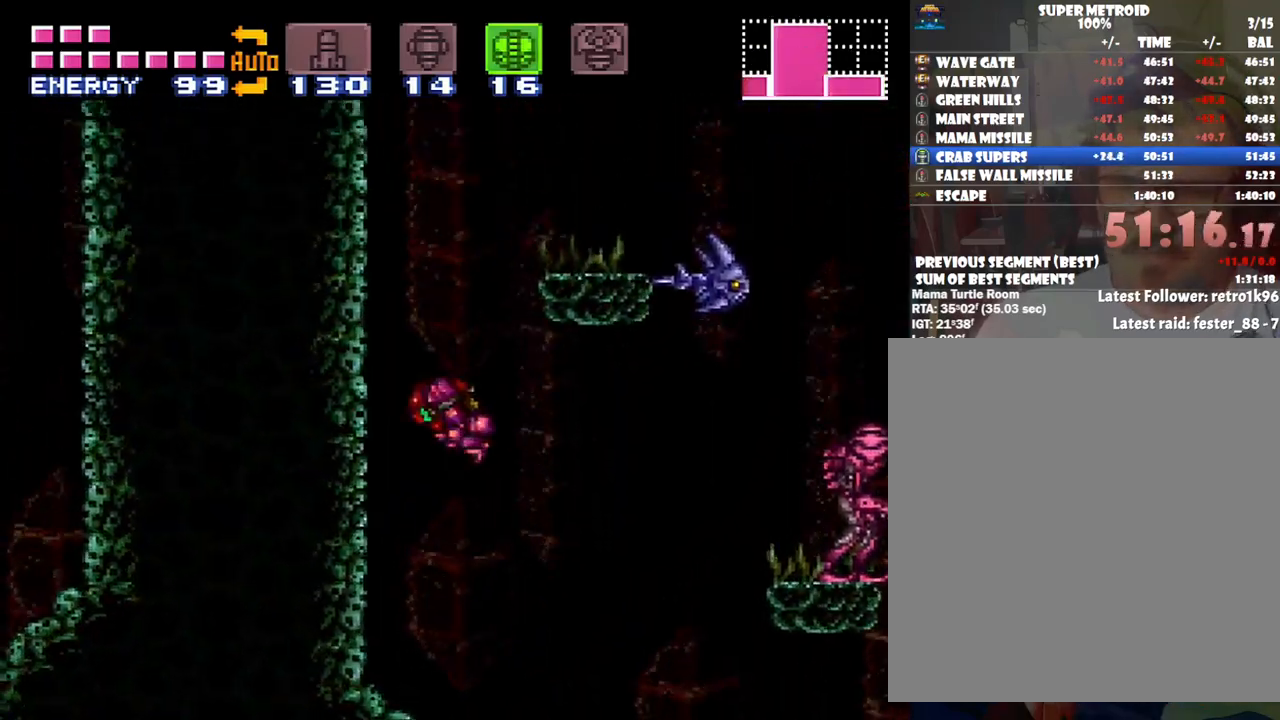
{"buttons": ["B", "DPAD_LEFT"], "events": [[167, "DPAD_LEFT", "up"], [233, "B", "up"], [233, "DPAD_RIGHT", "down"], [283, "B", "down"], [283, "DPAD_UP", "down"], [317, "DPAD_RIGHT", "up"], [350, "DPAD_LEFT", "down"], [350, "DPAD_UP", "up"]]}
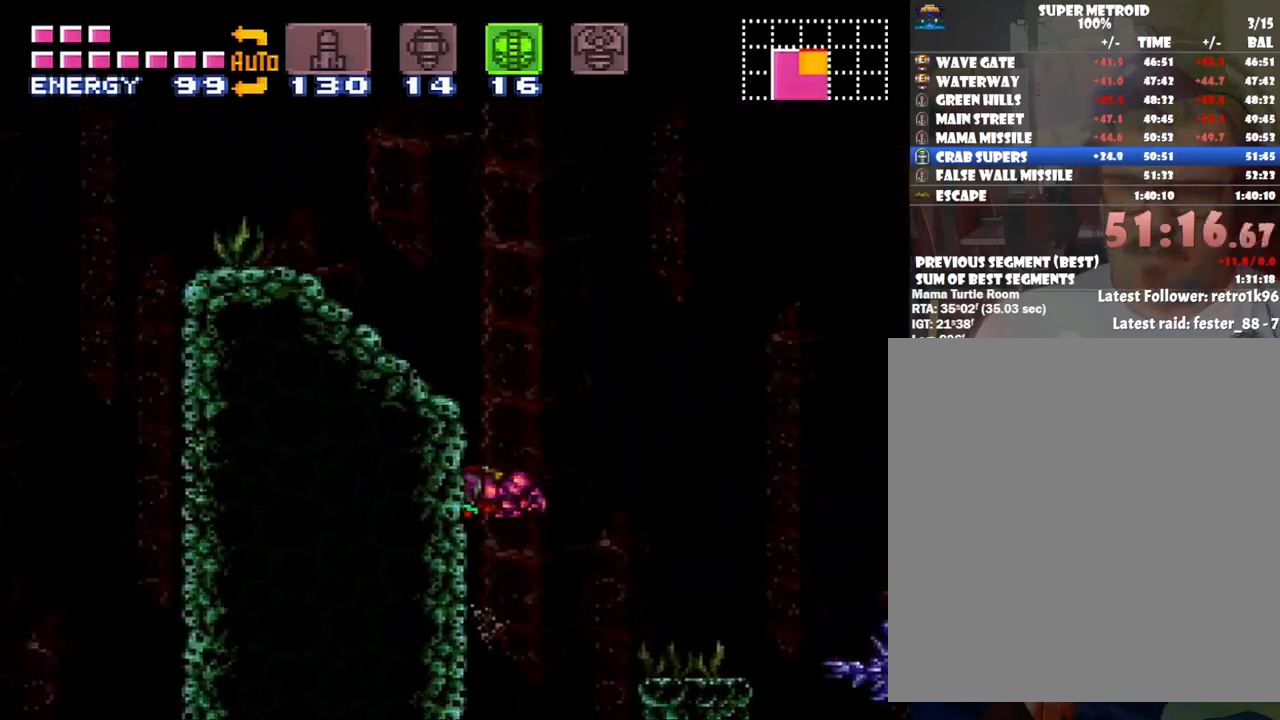
{"buttons": ["DPAD_LEFT"], "events": [[267, "B", "up"], [317, "R1", "down"], [350, "Y", "down"], [450, "R1", "up"], [450, "Y", "up"]]}
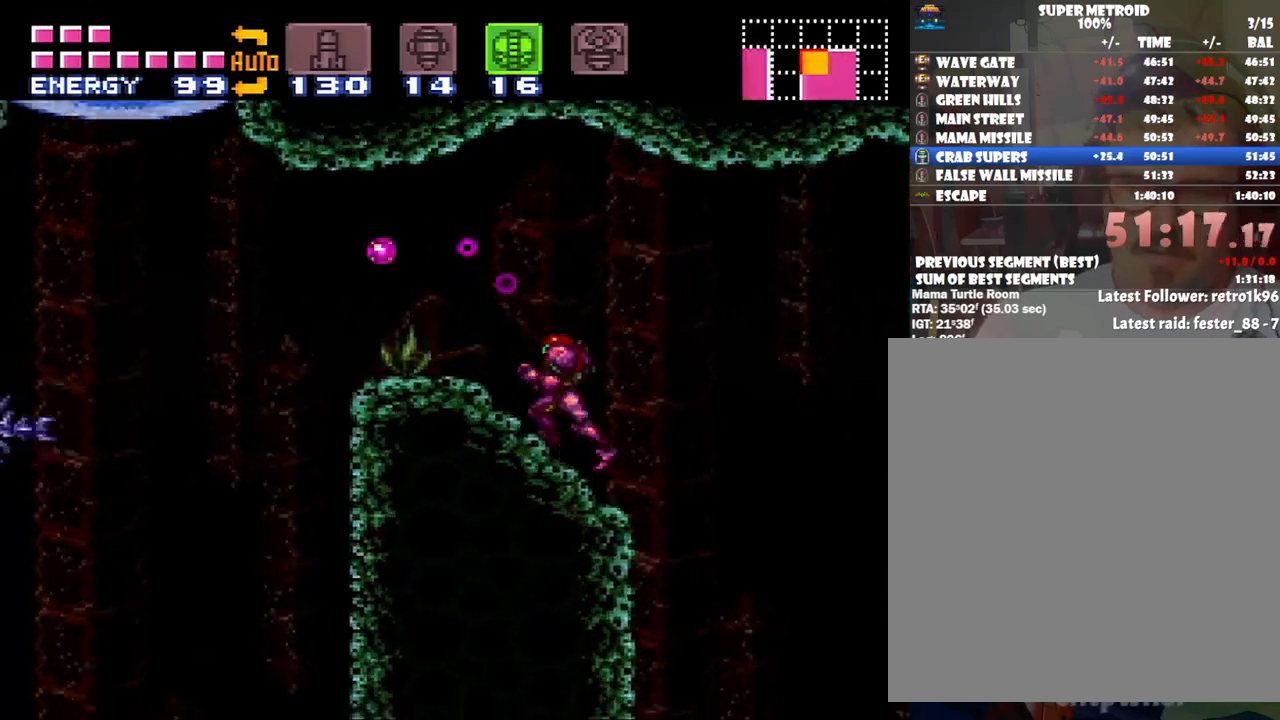
{"buttons": ["DPAD_LEFT"], "events": [[67, "B", "down"], [267, "B", "up"]]}
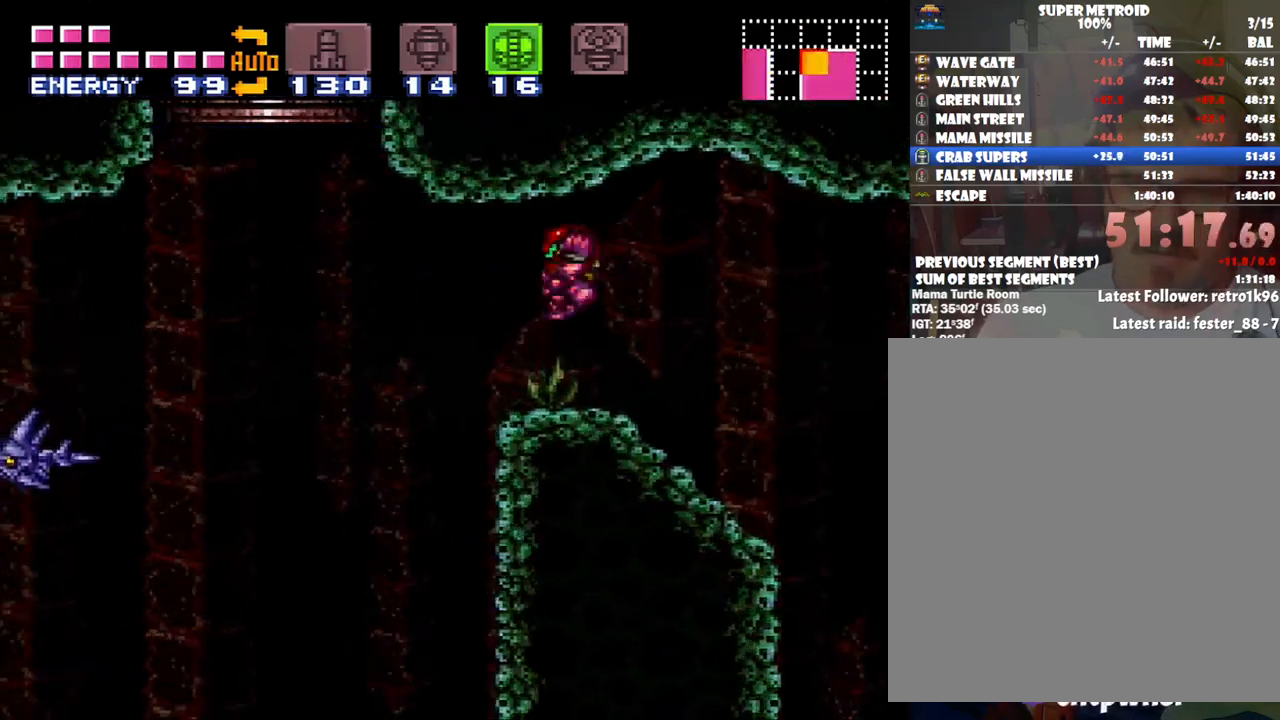
{"buttons": [], "events": [[200, "DPAD_LEFT", "up"], [350, "DPAD_RIGHT", "down"], [450, "DPAD_RIGHT", "up"]]}
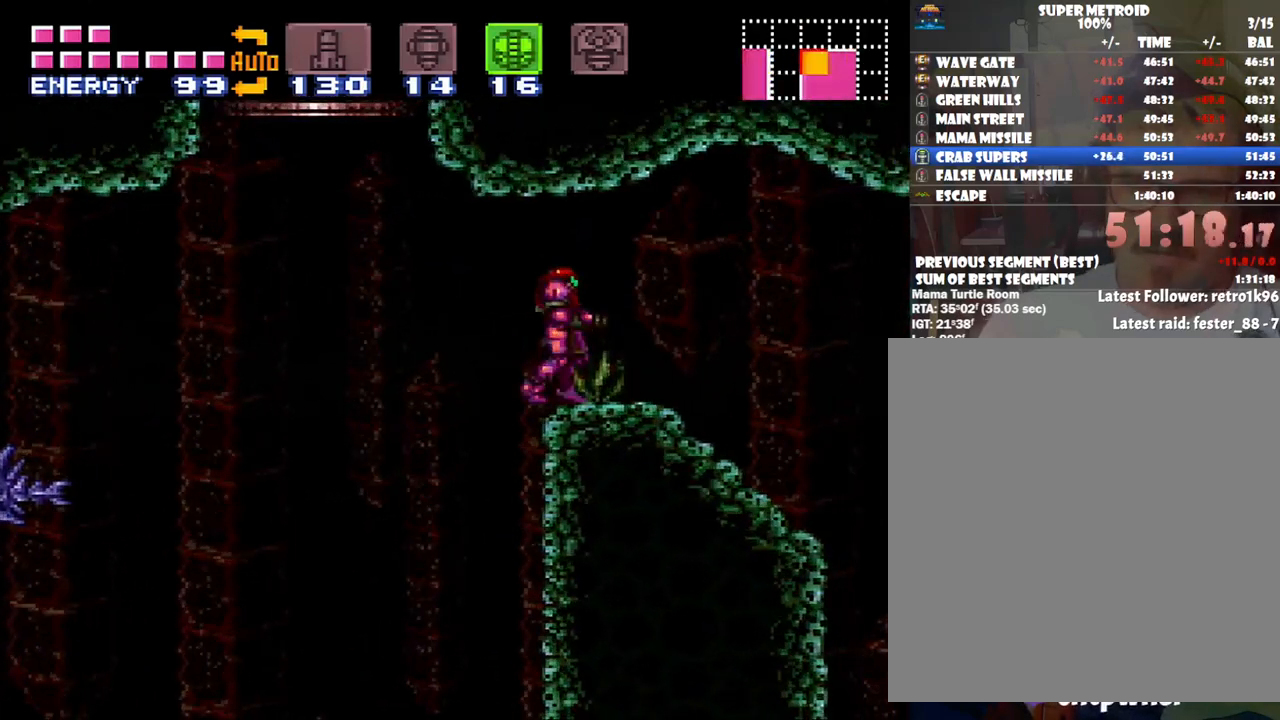
{"buttons": [], "events": [[167, "DPAD_LEFT", "down"], [200, "B", "down"], [317, "B", "up"], [483, "DPAD_LEFT", "up"]]}
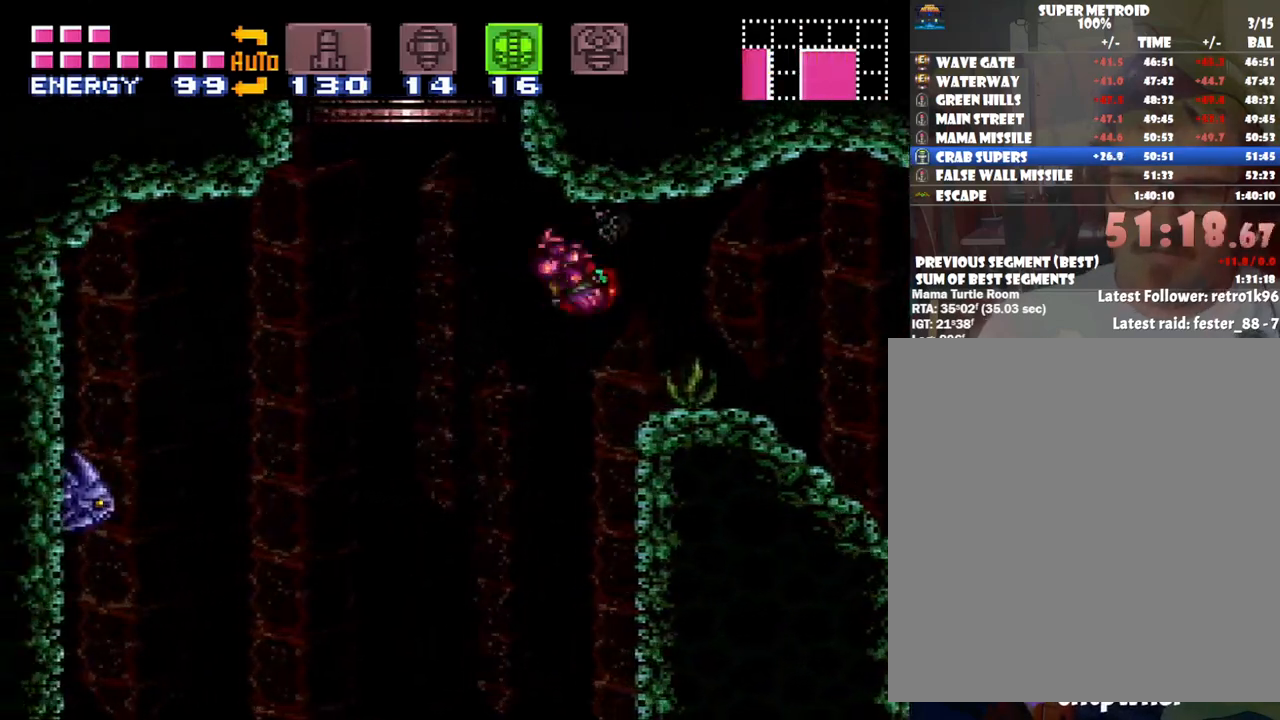
{"buttons": ["B", "DPAD_LEFT"], "events": [[67, "DPAD_RIGHT", "down"], [433, "DPAD_RIGHT", "up"], [450, "DPAD_LEFT", "down"], [483, "B", "down"]]}
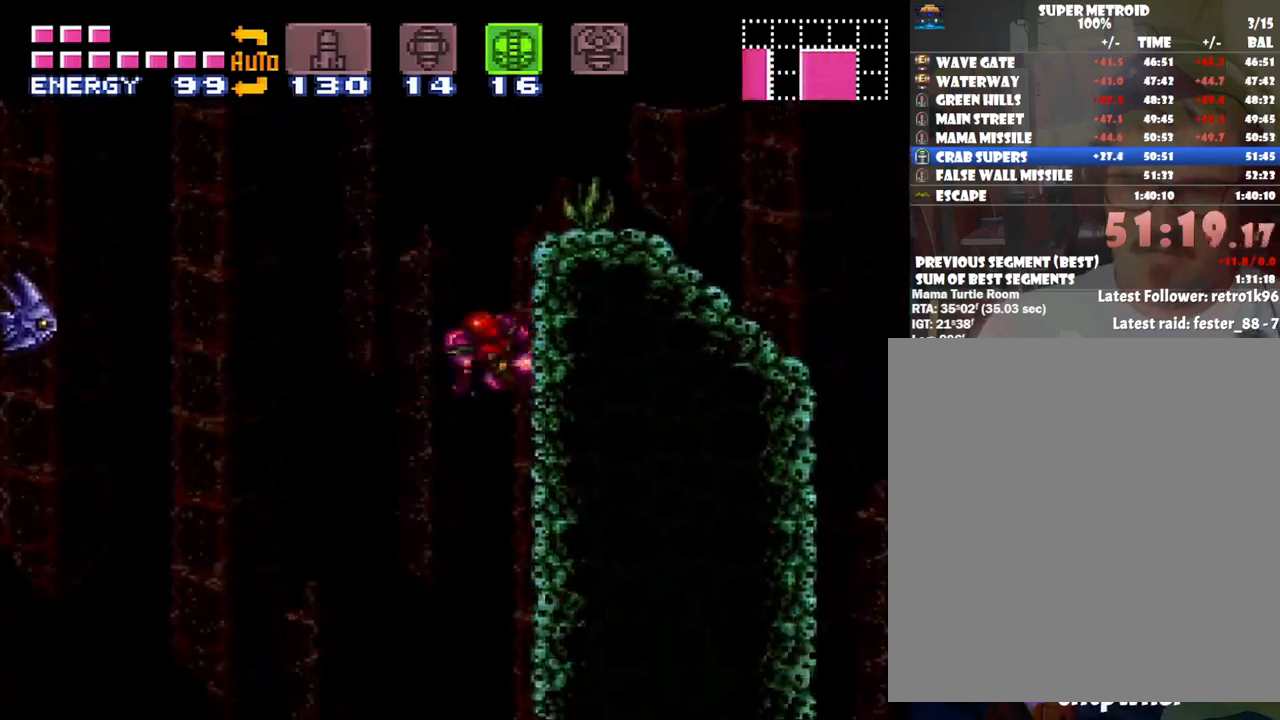
{"buttons": ["B", "DPAD_RIGHT"], "events": [[417, "DPAD_LEFT", "up"], [467, "DPAD_RIGHT", "down"]]}
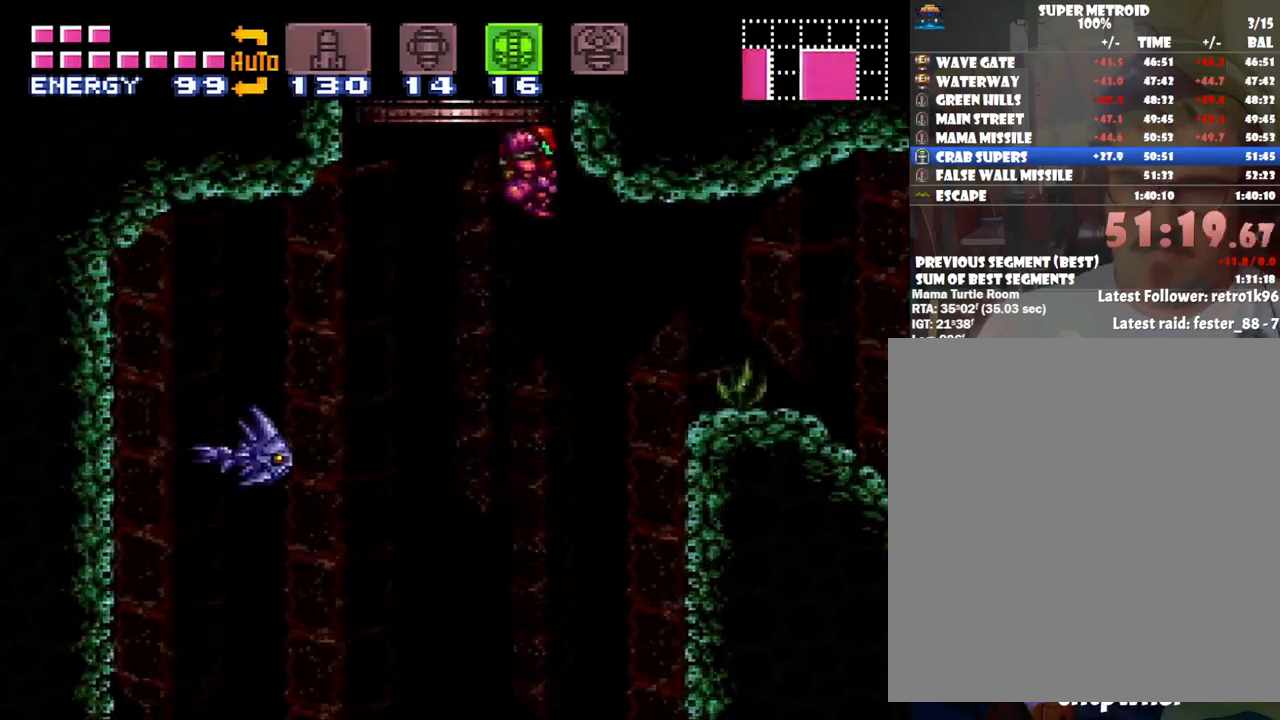
{"buttons": ["B", "DPAD_LEFT"], "events": [[200, "B", "up"], [200, "DPAD_RIGHT", "up"], [250, "DPAD_LEFT", "down"], [283, "B", "down"]]}
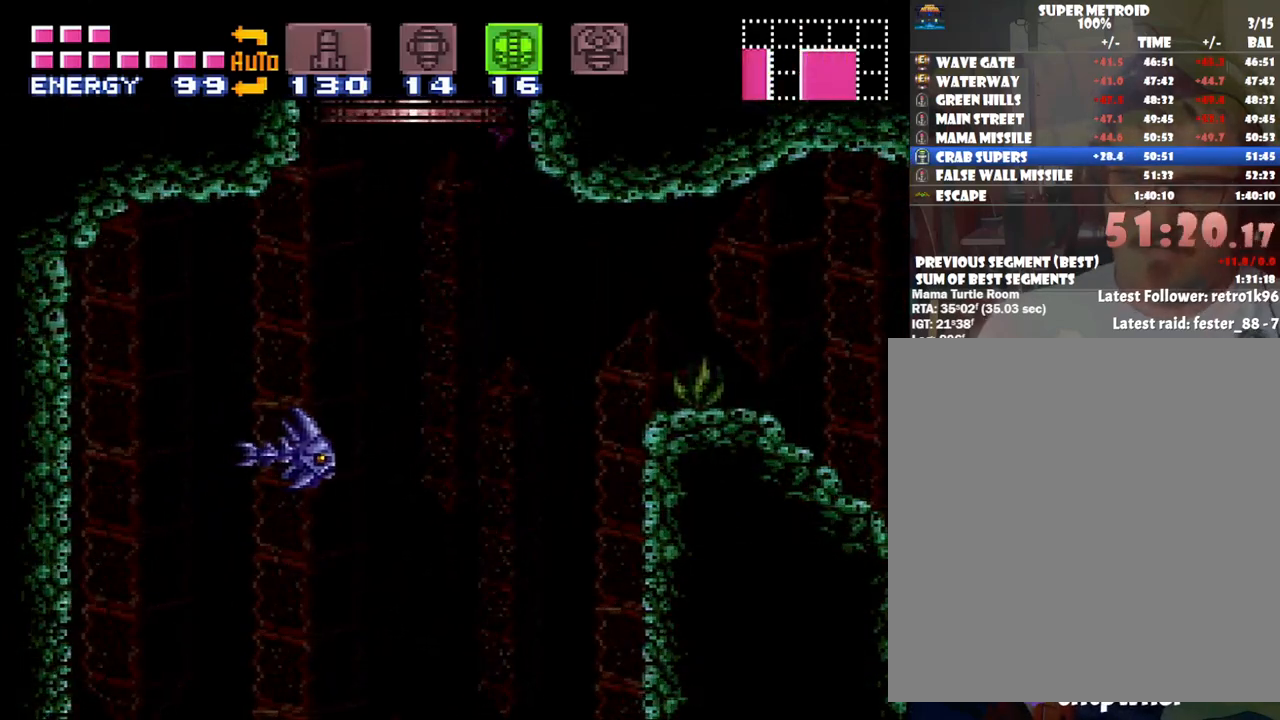
{"buttons": ["B", "DPAD_LEFT"], "events": []}
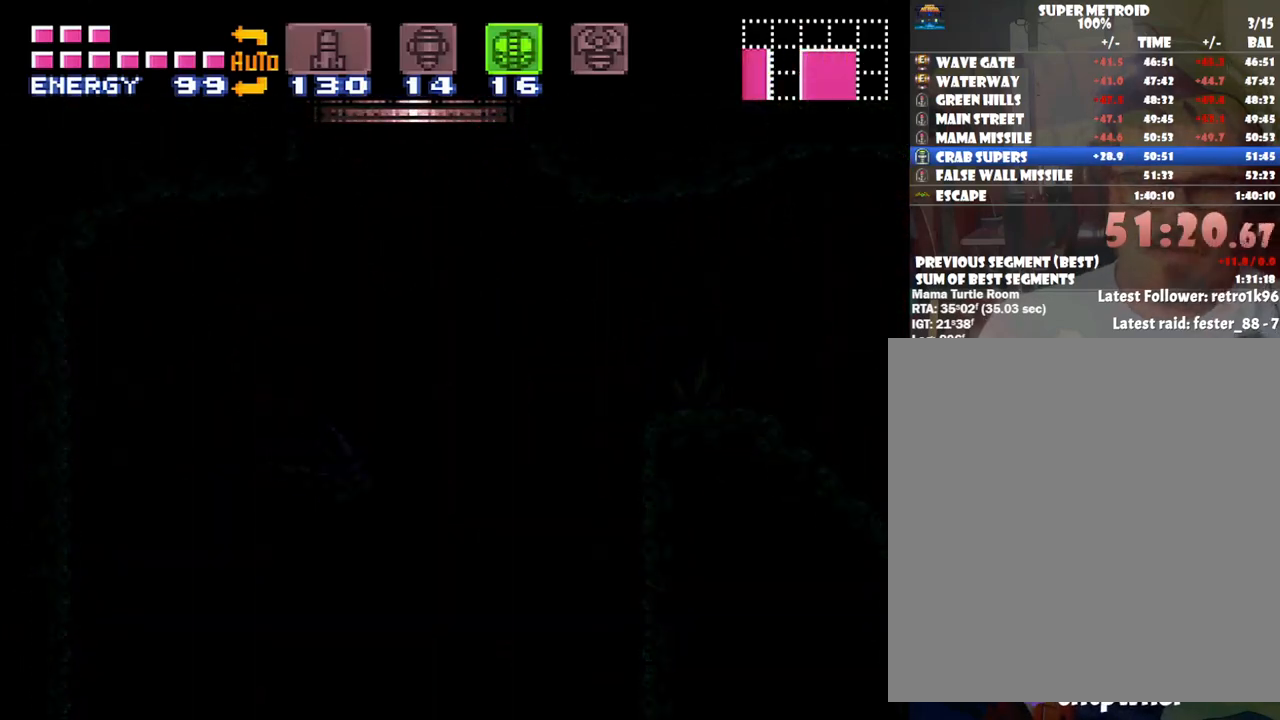
{"buttons": ["B", "DPAD_LEFT"], "events": []}
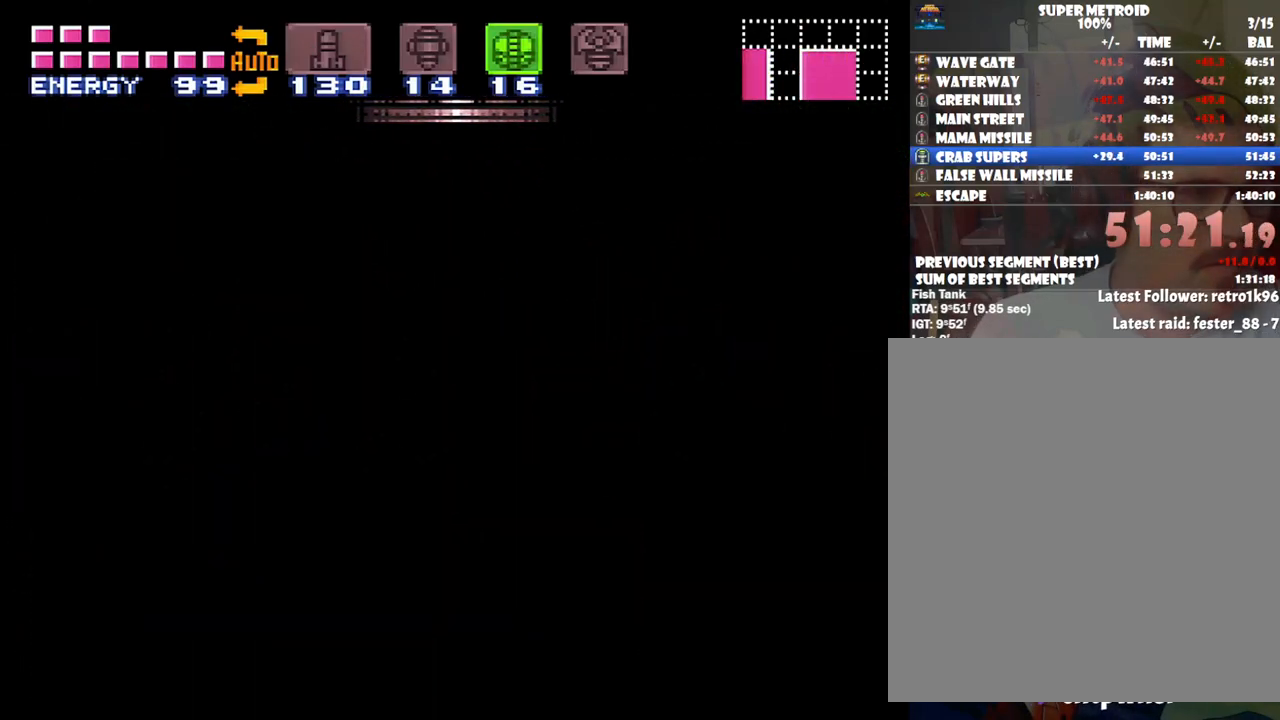
{"buttons": ["B", "DPAD_LEFT"], "events": [[317, "B", "up"], [317, "DPAD_LEFT", "up"], [383, "B", "down"], [383, "DPAD_LEFT", "down"]]}
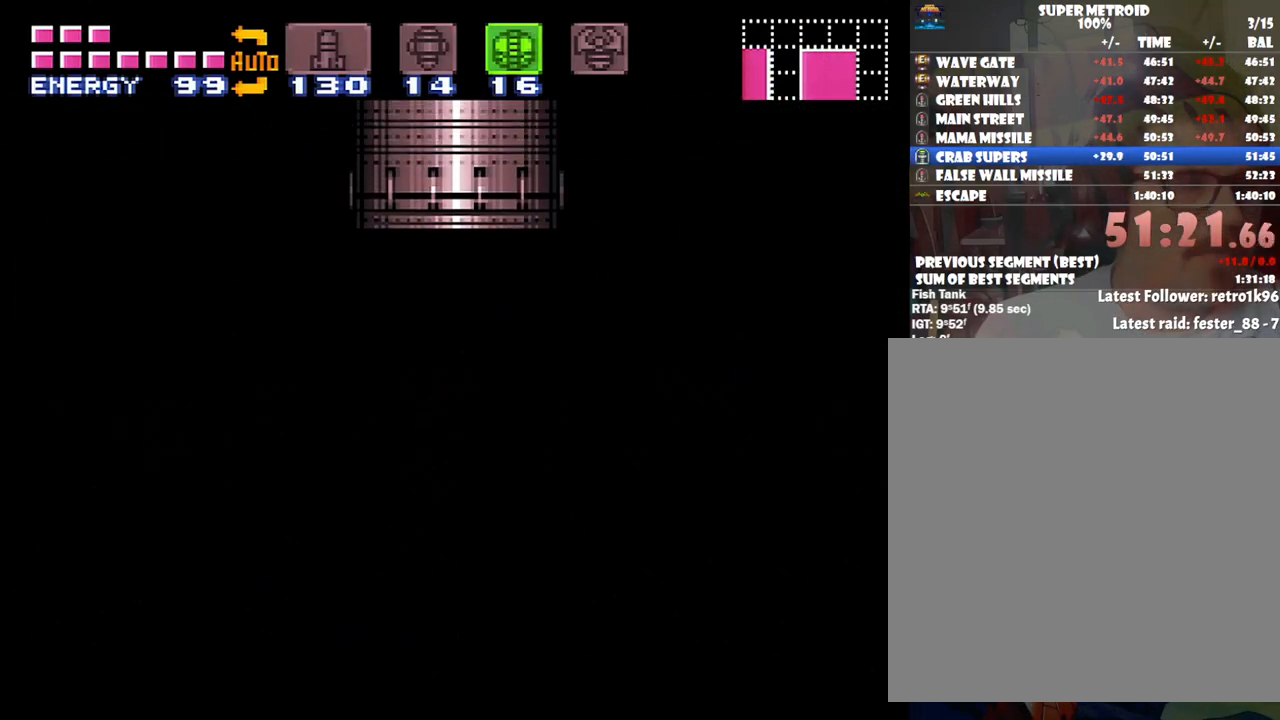
{"buttons": ["B", "DPAD_LEFT"], "events": []}
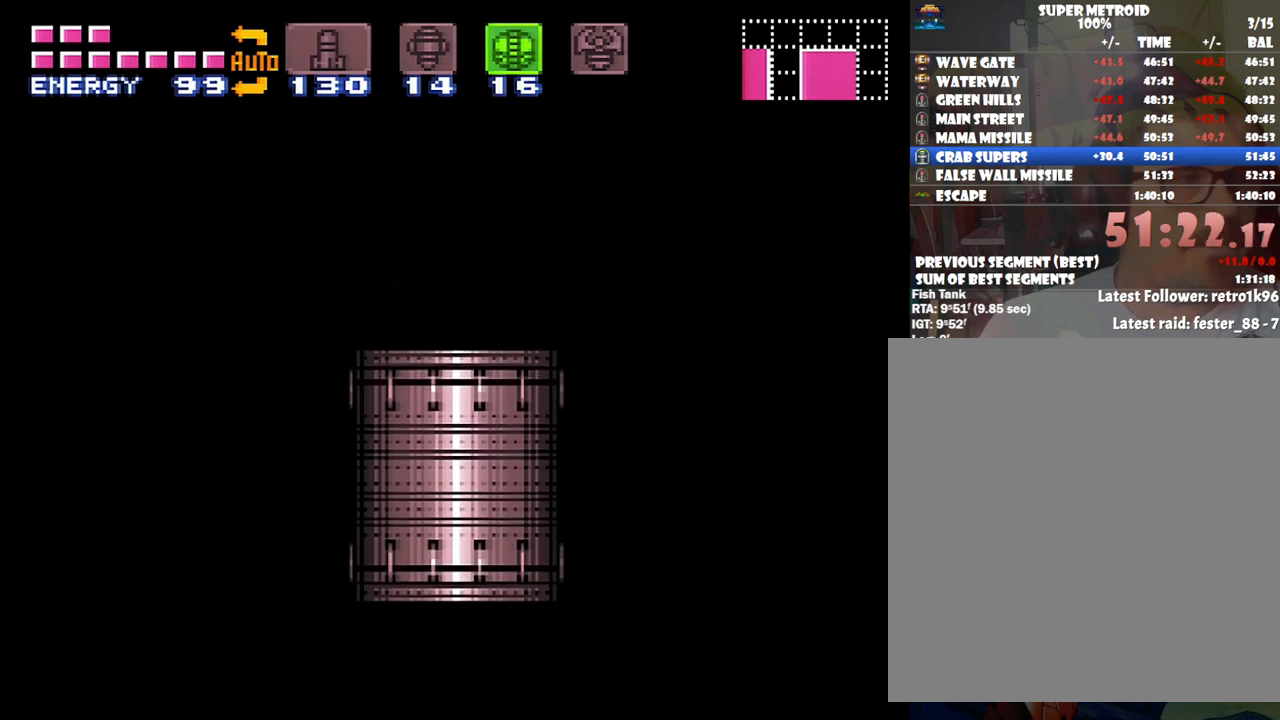
{"buttons": ["B", "DPAD_LEFT"], "events": []}
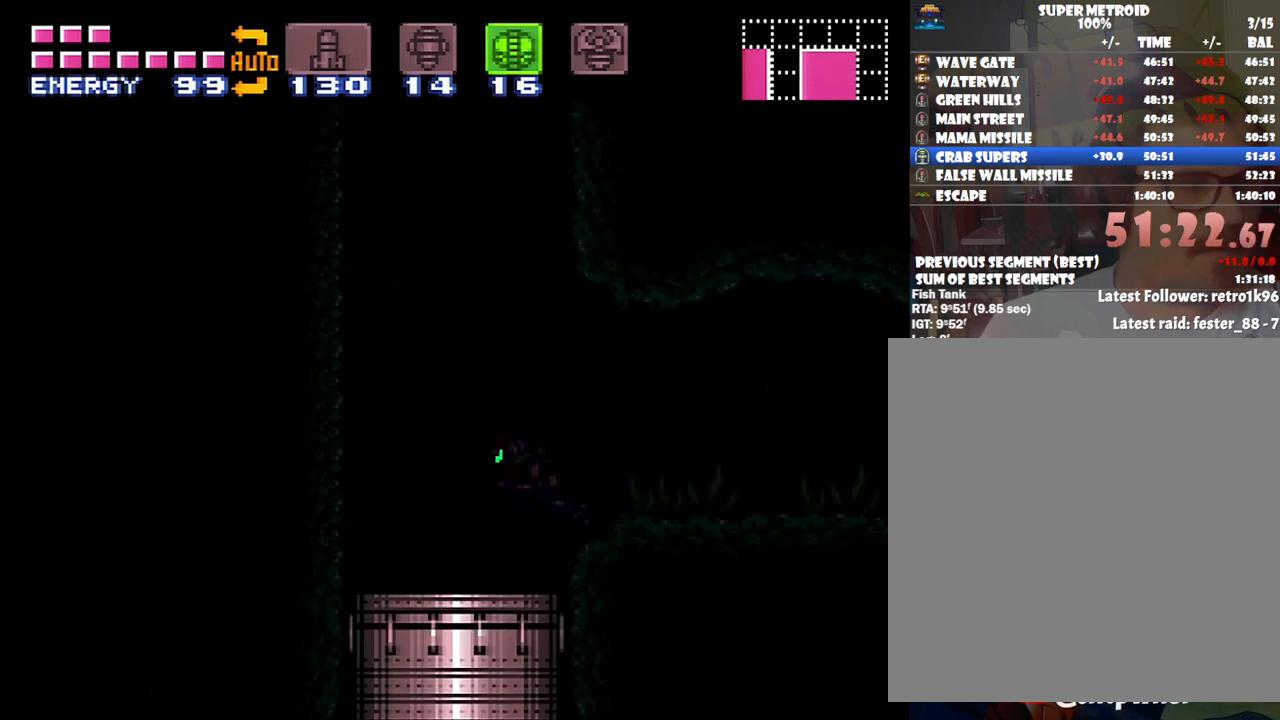
{"buttons": ["B", "DPAD_LEFT"], "events": []}
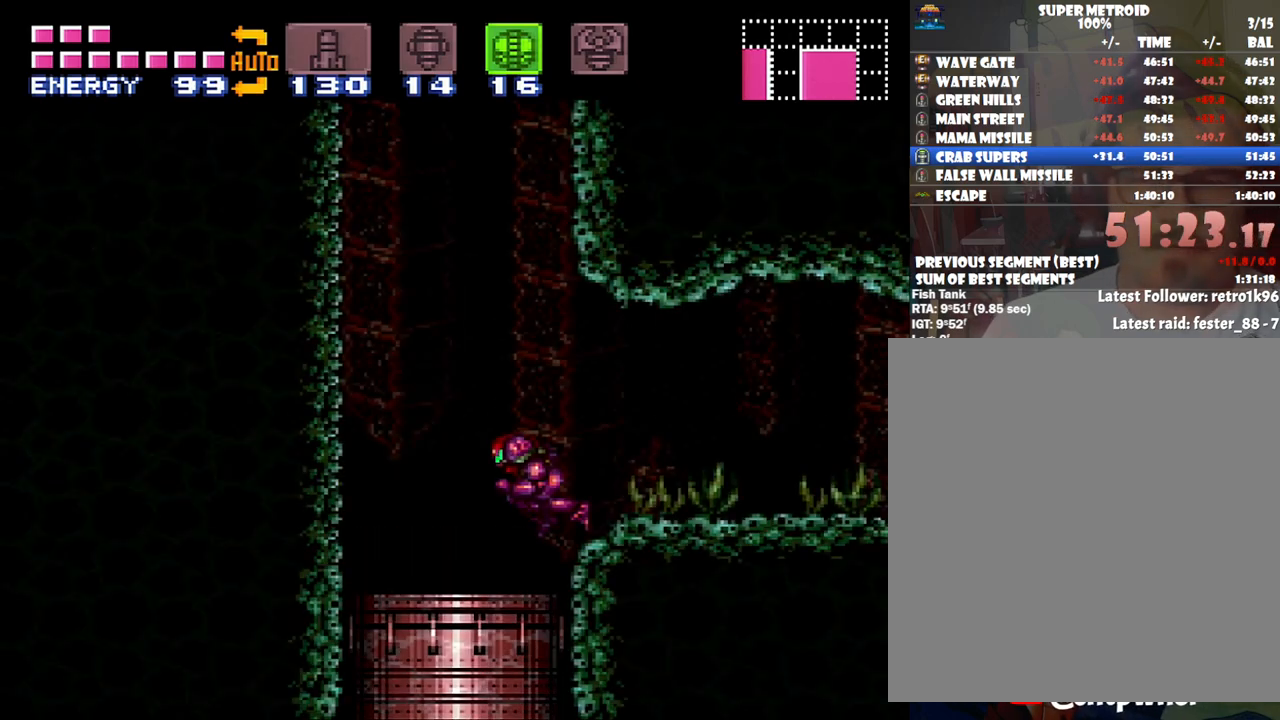
{"buttons": ["B", "DPAD_LEFT"], "events": []}
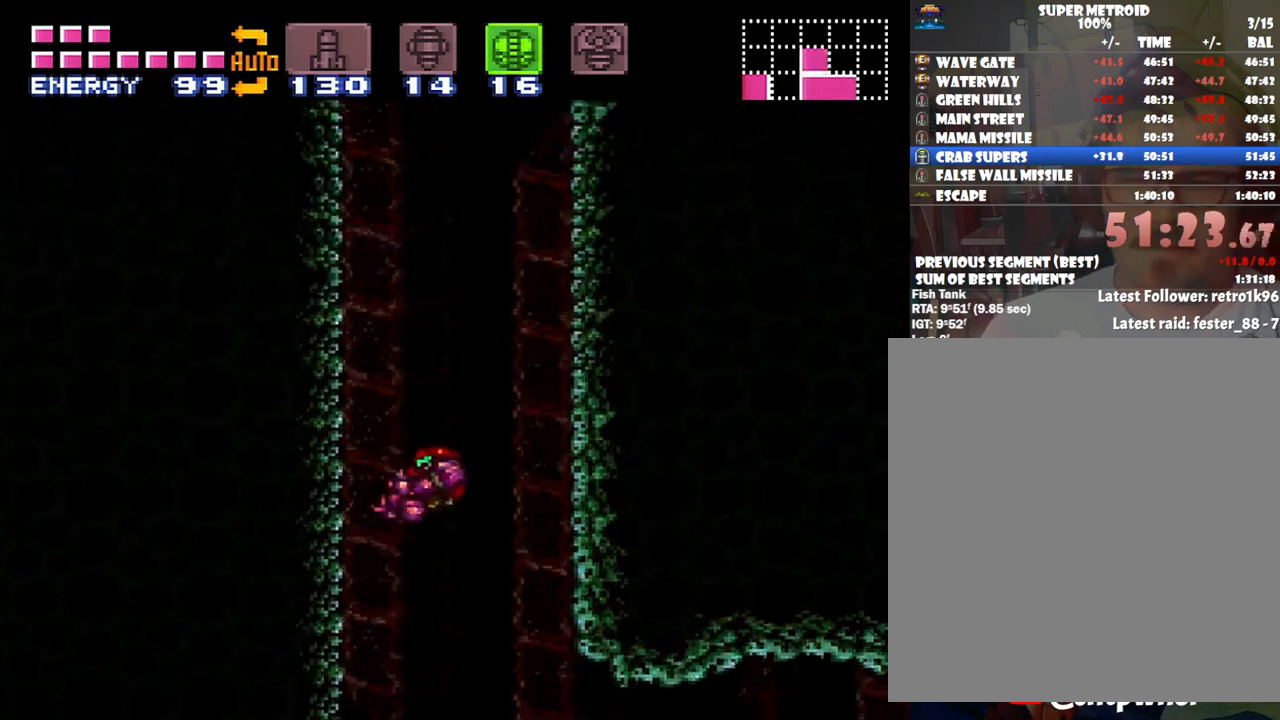
{"buttons": ["B"], "events": [[50, "DPAD_LEFT", "up"], [100, "B", "up"], [167, "DPAD_RIGHT", "down"], [250, "B", "down"], [317, "DPAD_RIGHT", "up"], [350, "DPAD_LEFT", "down"], [500, "DPAD_LEFT", "up"]]}
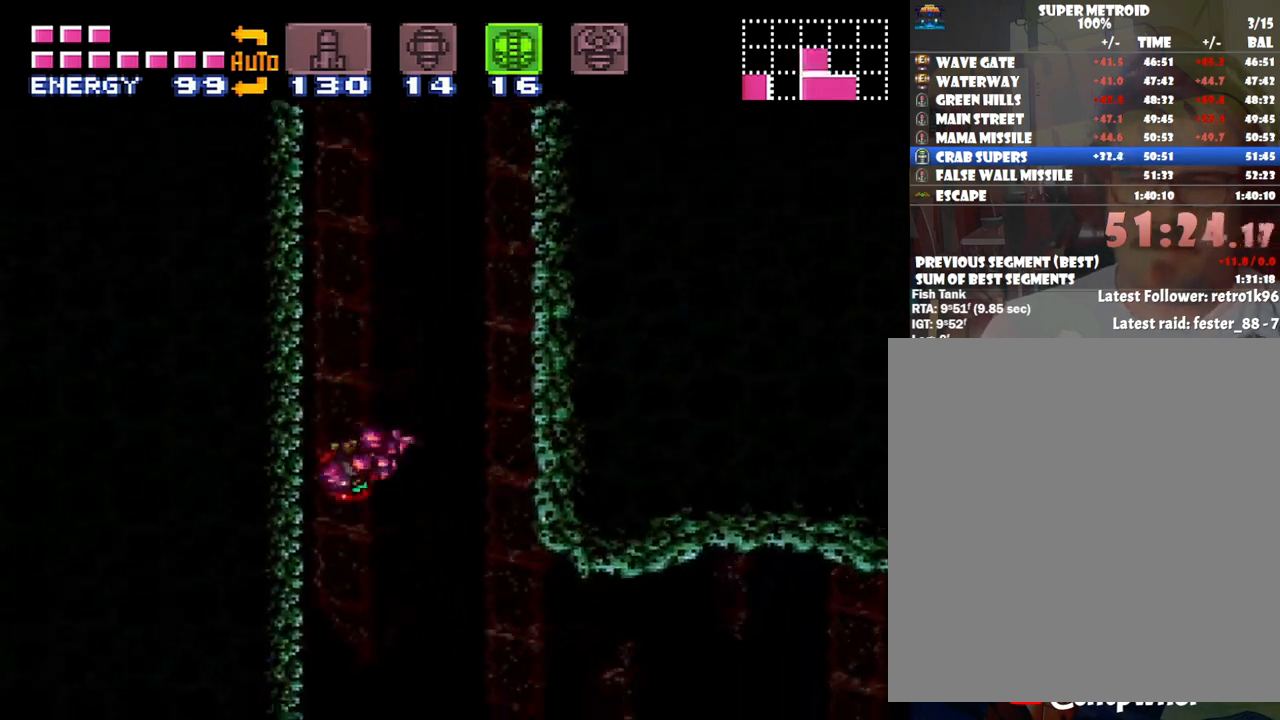
{"buttons": ["B", "DPAD_LEFT"], "events": [[83, "B", "up"], [83, "DPAD_RIGHT", "down"], [167, "B", "down"], [350, "DPAD_RIGHT", "up"], [417, "DPAD_LEFT", "down"]]}
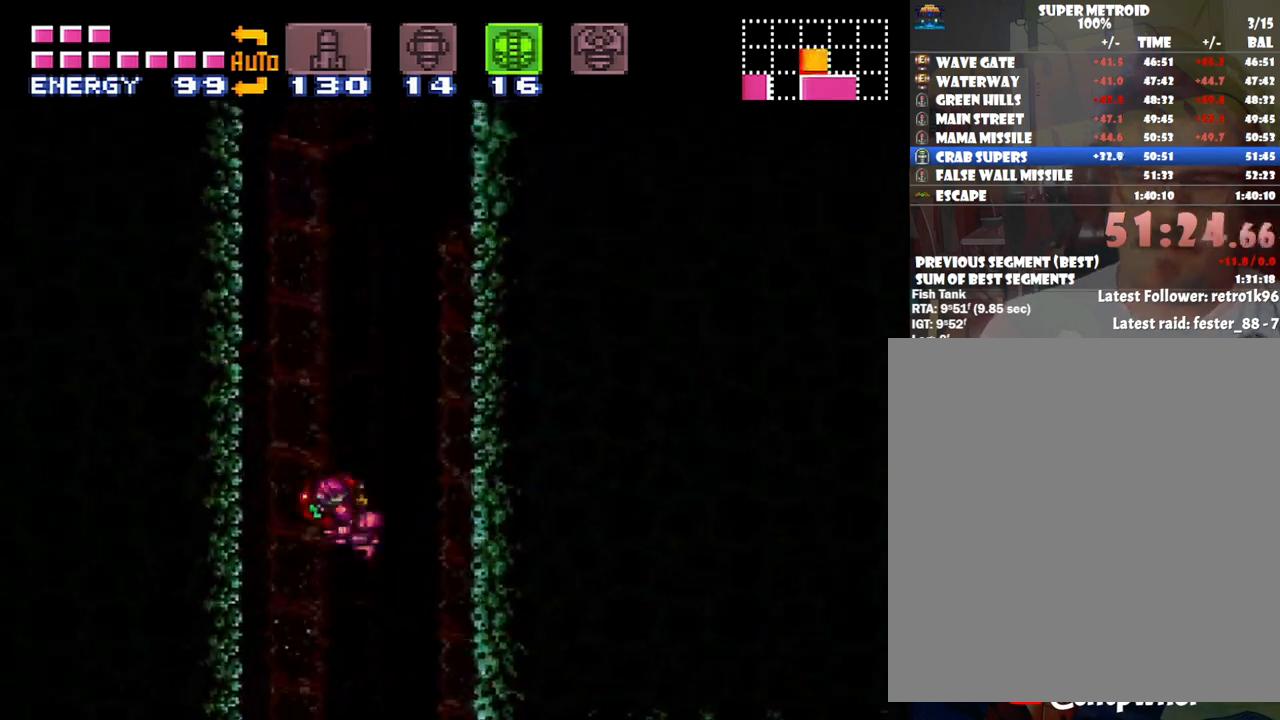
{"buttons": ["B", "DPAD_LEFT"], "events": [[233, "DPAD_LEFT", "up"], [283, "B", "up"], [283, "DPAD_RIGHT", "down"], [400, "B", "down"], [417, "DPAD_RIGHT", "up"], [417, "DPAD_UP", "down"], [450, "DPAD_LEFT", "down"], [450, "DPAD_UP", "up"]]}
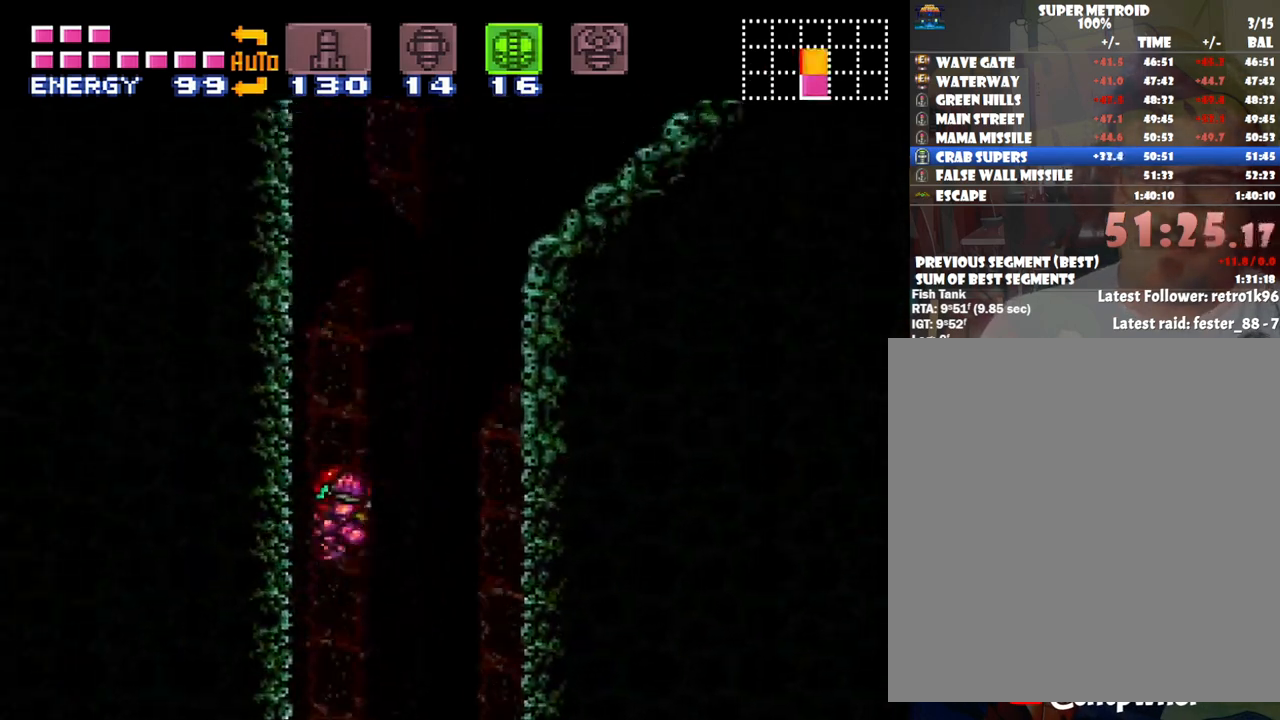
{"buttons": ["B", "DPAD_LEFT"], "events": [[200, "DPAD_LEFT", "up"], [267, "DPAD_DOWN", "down"], [350, "DPAD_DOWN", "up"], [433, "DPAD_DOWN", "down"], [433, "DPAD_LEFT", "down"], [483, "DPAD_DOWN", "up"]]}
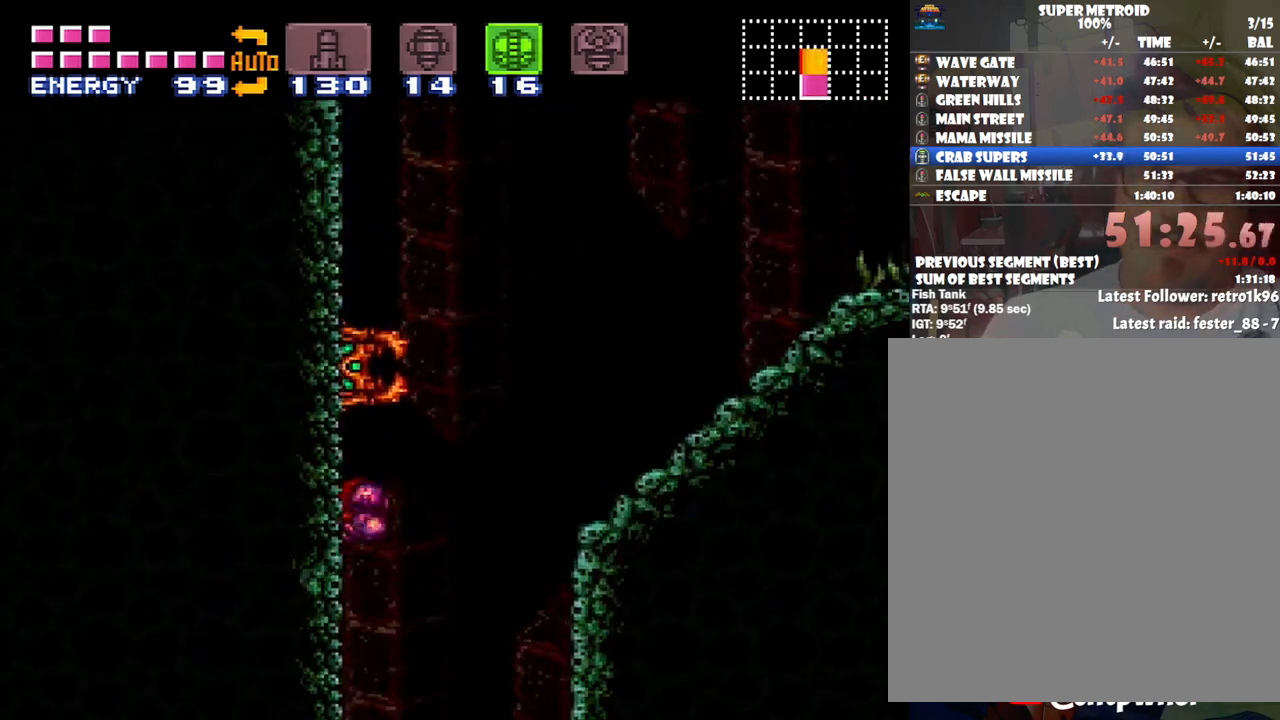
{"buttons": ["DPAD_LEFT"], "events": [[67, "B", "up"]]}
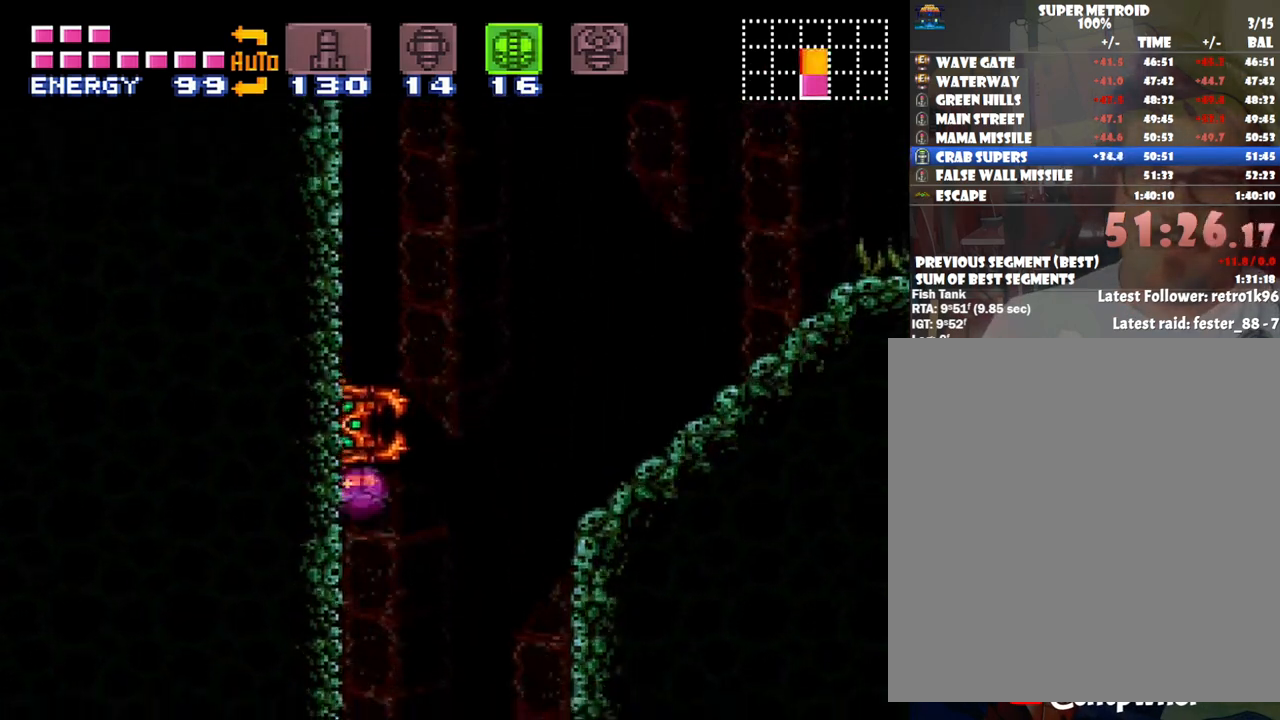
{"buttons": ["DPAD_LEFT"], "events": []}
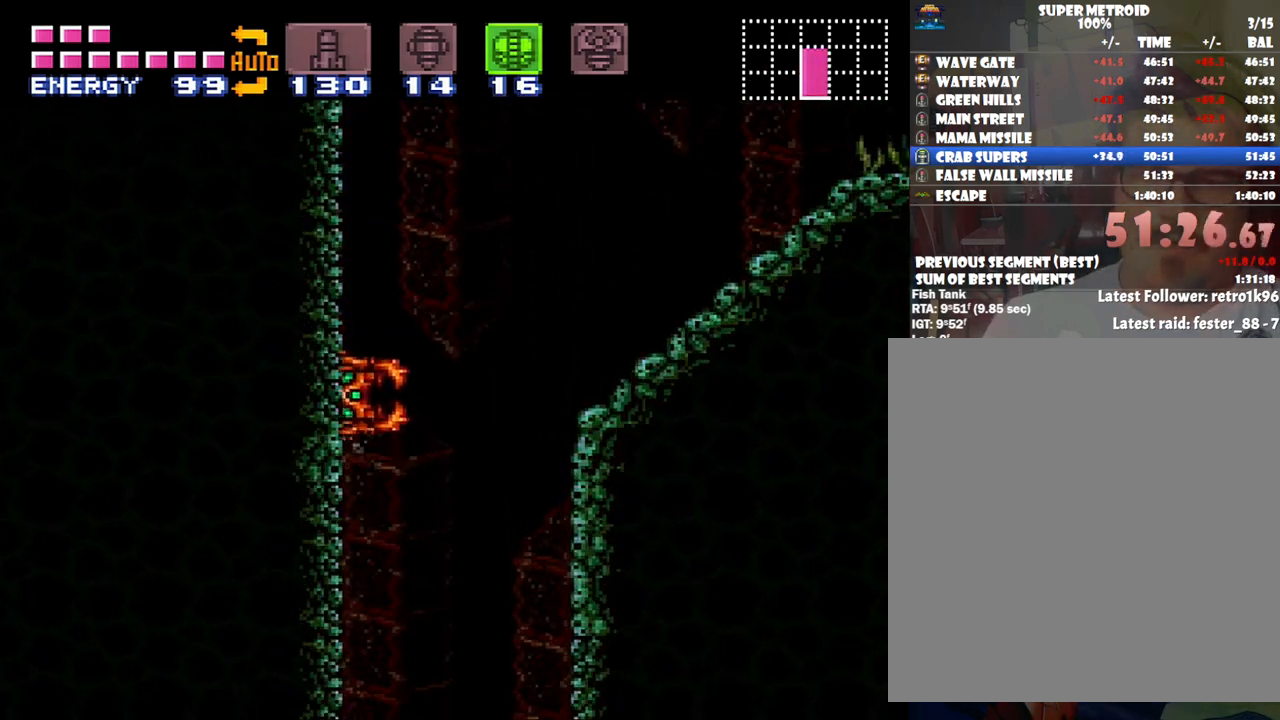
{"buttons": ["DPAD_LEFT"], "events": []}
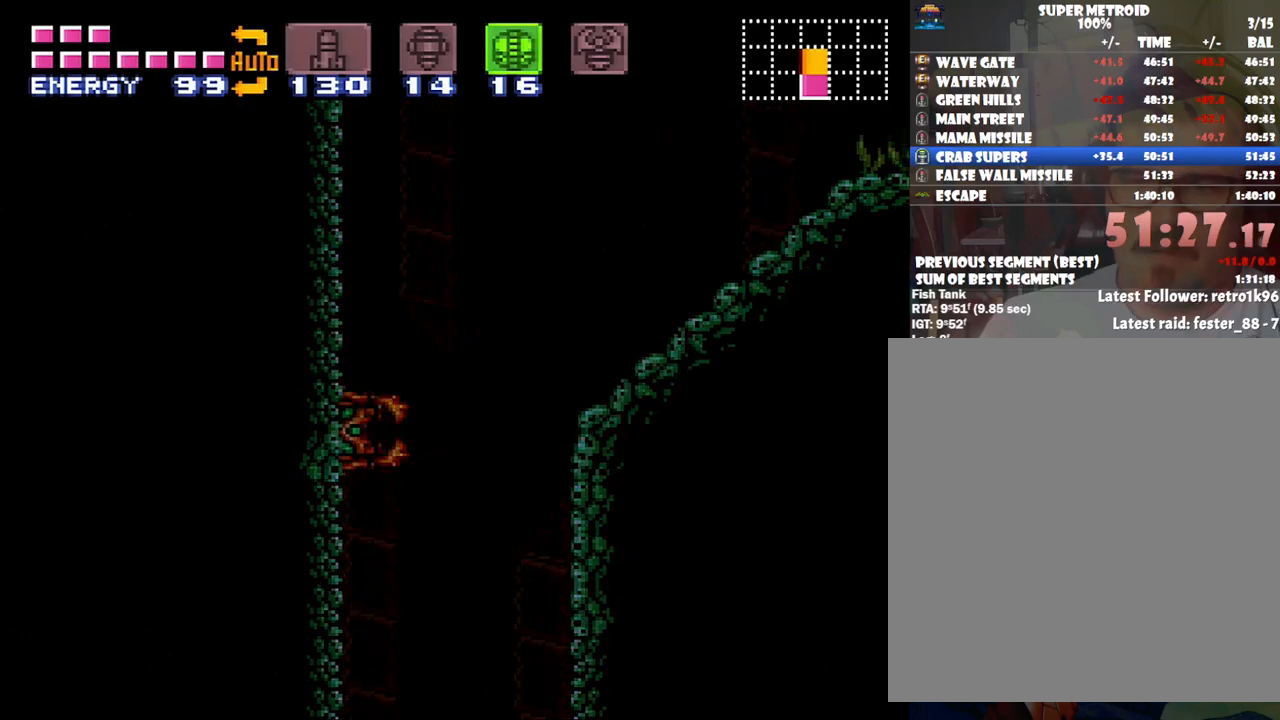
{"buttons": ["DPAD_LEFT"], "events": [[67, "DPAD_UP", "down"], [100, "DPAD_UP", "up"], [167, "DPAD_UP", "down"], [333, "DPAD_UP", "up"]]}
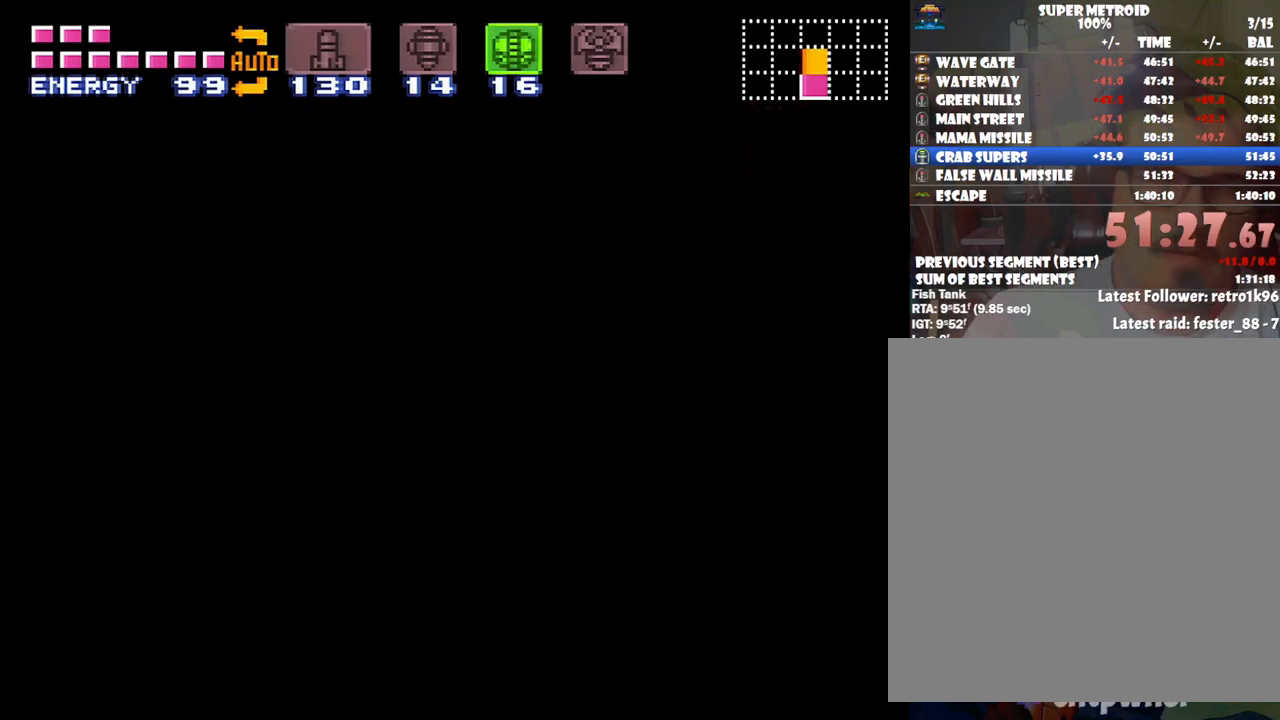
{"buttons": ["DPAD_LEFT"], "events": []}
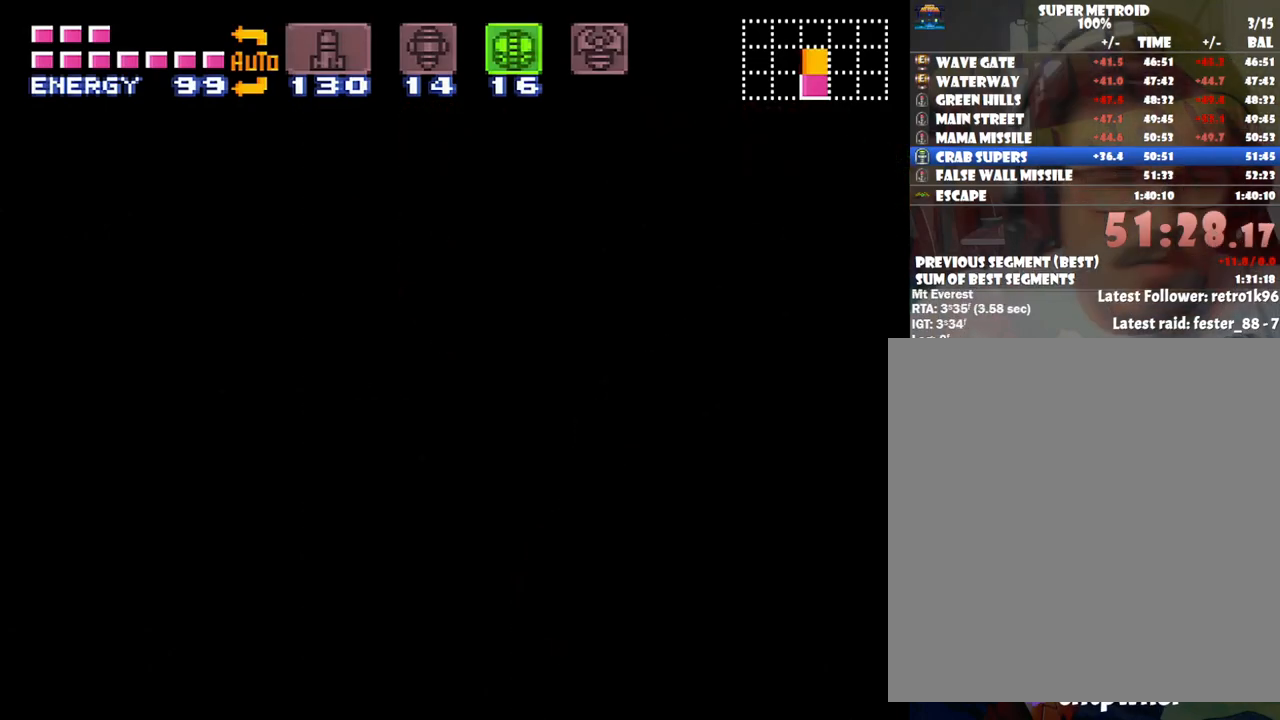
{"buttons": ["DPAD_LEFT"], "events": [[100, "DPAD_LEFT", "up"], [150, "DPAD_LEFT", "down"]]}
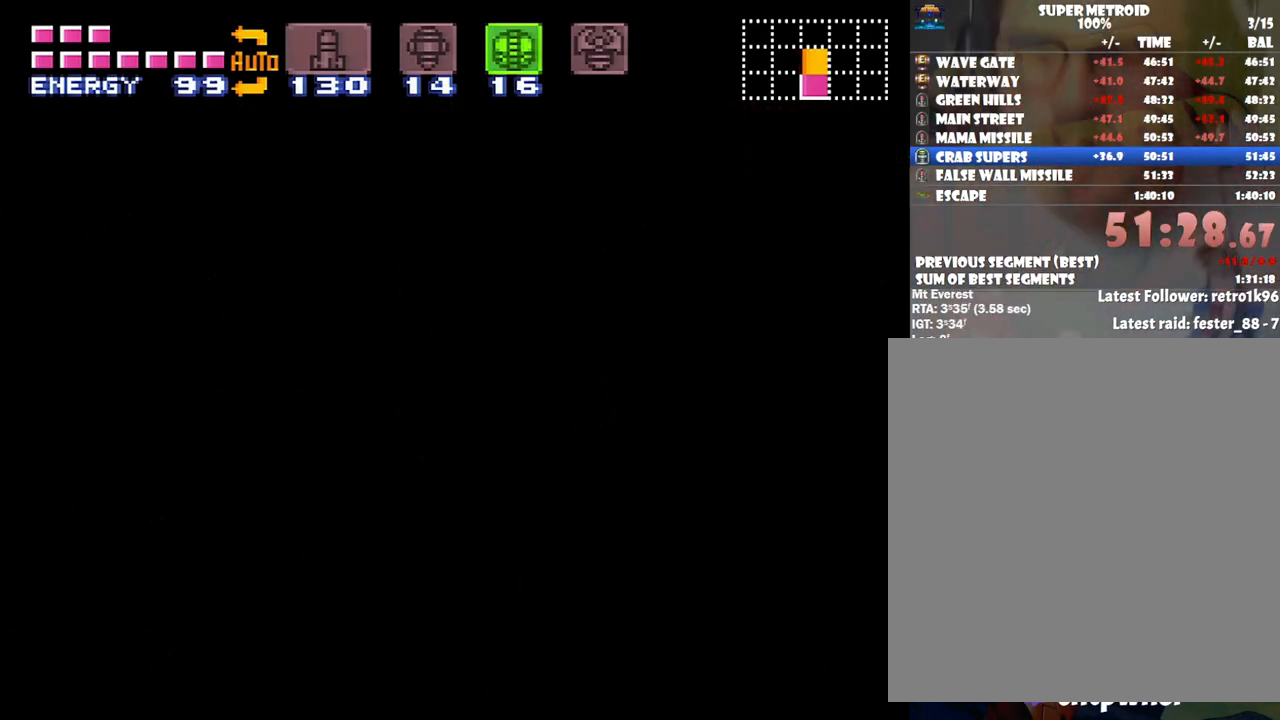
{"buttons": ["DPAD_LEFT"], "events": []}
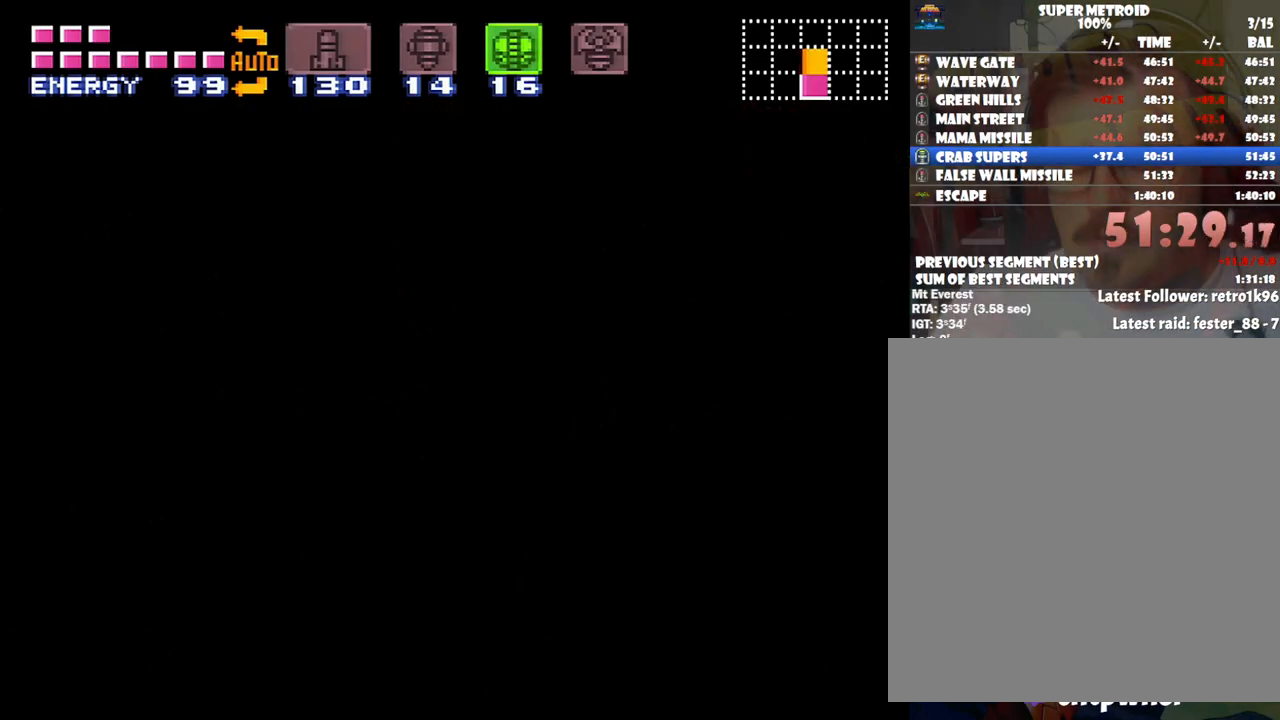
{"buttons": ["DPAD_LEFT"], "events": []}
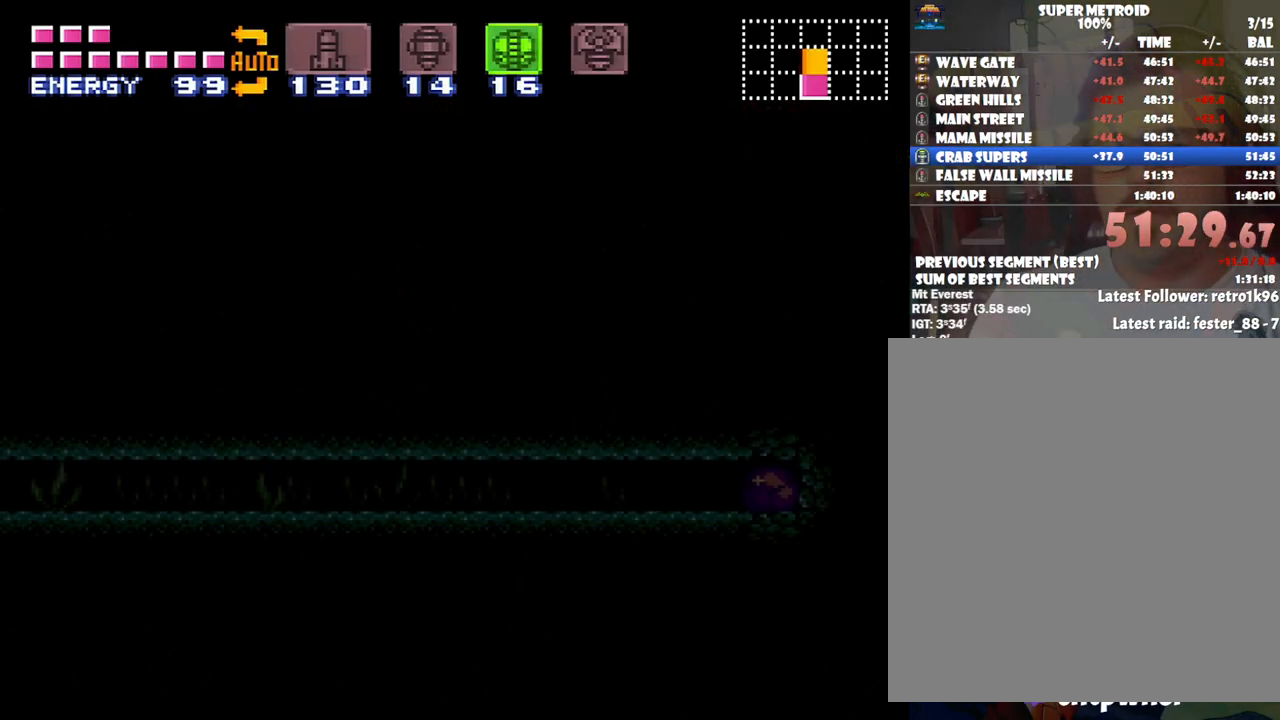
{"buttons": ["DPAD_LEFT"], "events": []}